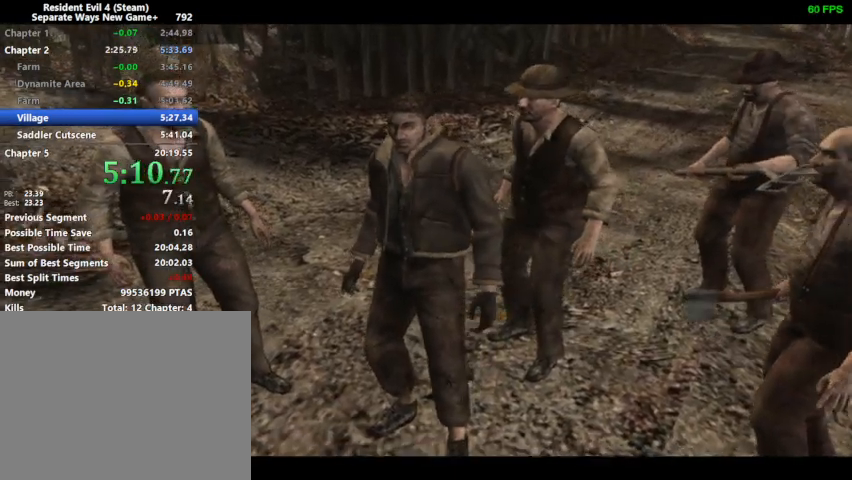
Gameplay with a controller (PlayStation layout); each line is a JSON object with the inputs held at the frame after it. "events" lists button and stick changes between this image and that frame as [ms after this image, input, new state], when the widget could be followed in between.
{"buttons": [], "left_stick": "center", "right_stick": "center", "events": []}
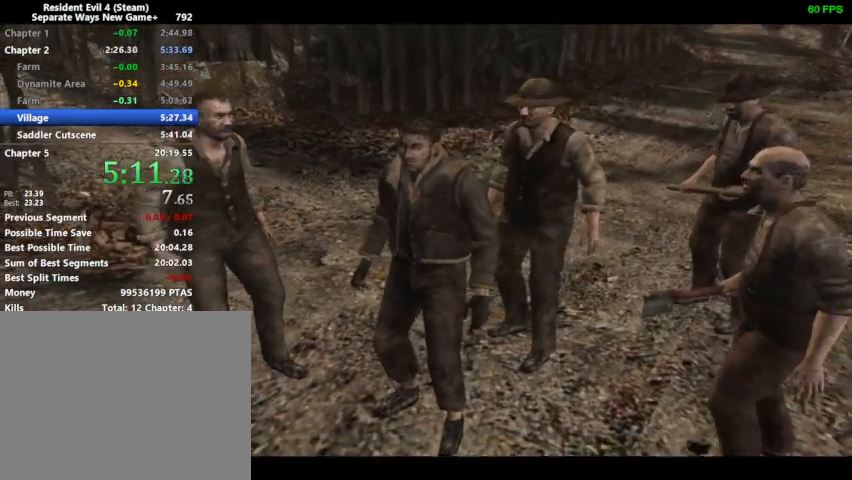
{"buttons": [], "left_stick": "center", "right_stick": "center", "events": []}
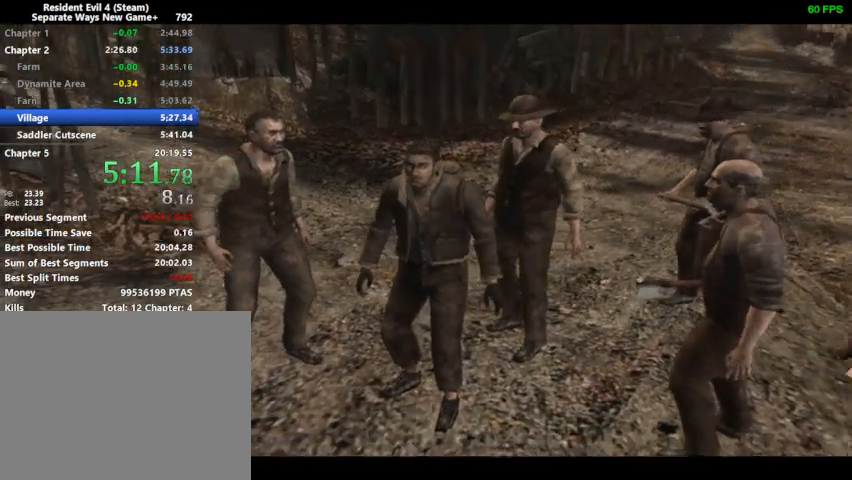
{"buttons": [], "left_stick": "center", "right_stick": "center", "events": []}
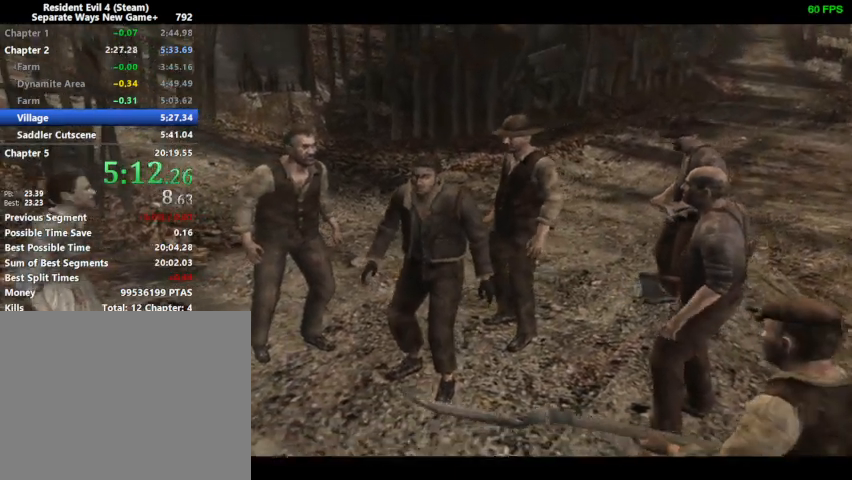
{"buttons": [], "left_stick": "center", "right_stick": "center", "events": []}
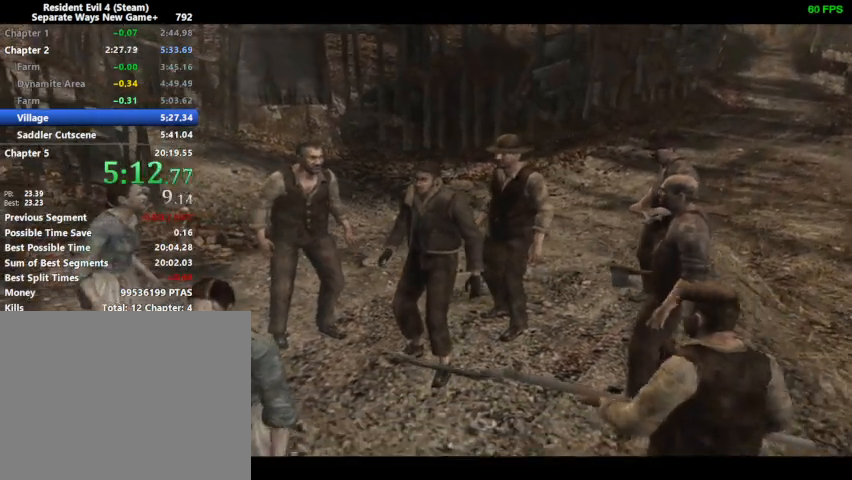
{"buttons": [], "left_stick": "center", "right_stick": "center", "events": []}
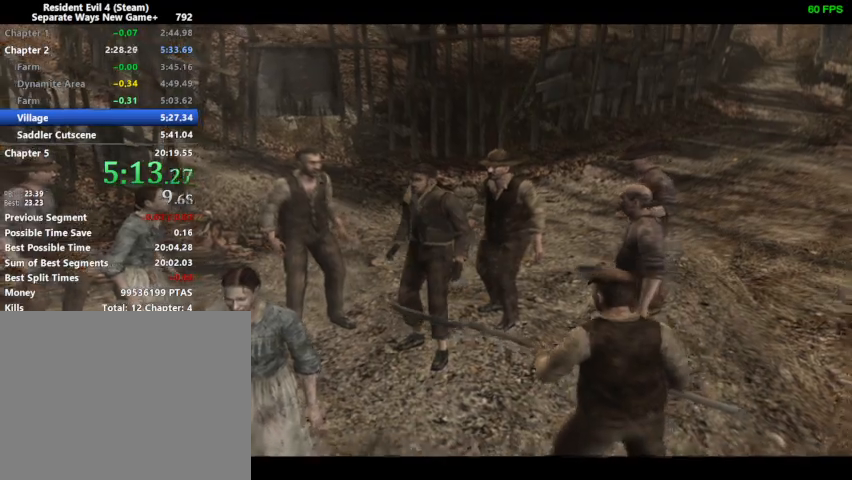
{"buttons": [], "left_stick": "center", "right_stick": "center", "events": []}
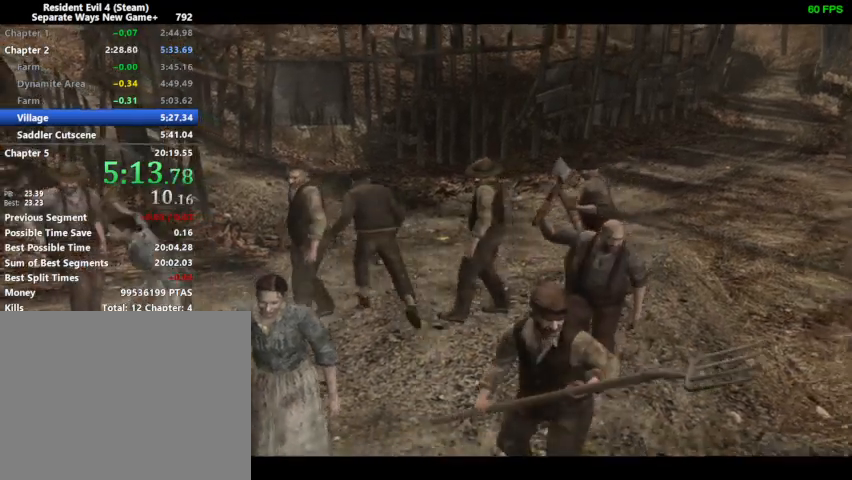
{"buttons": [], "left_stick": "center", "right_stick": "center", "events": []}
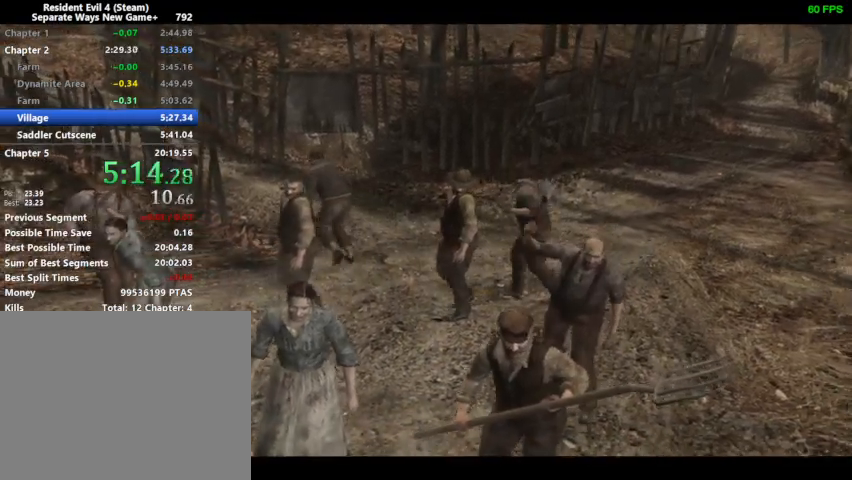
{"buttons": [], "left_stick": "center", "right_stick": "center", "events": []}
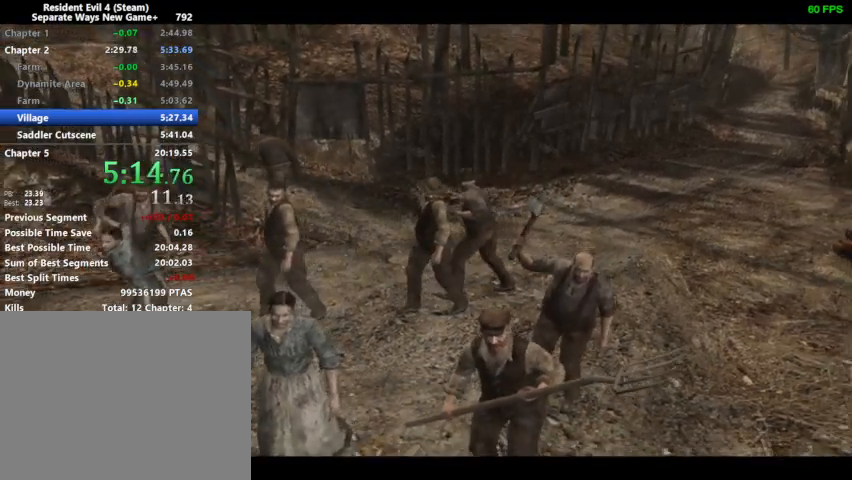
{"buttons": [], "left_stick": "center", "right_stick": "center", "events": []}
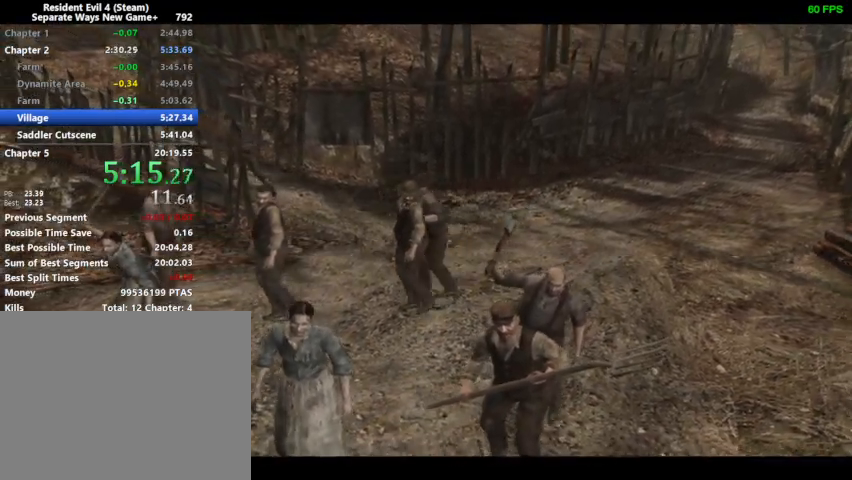
{"buttons": ["DPAD_UP", "DPAD_LEFT"], "left_stick": "center", "right_stick": "center", "events": [[300, "DPAD_LEFT", "down"], [300, "DPAD_UP", "down"]]}
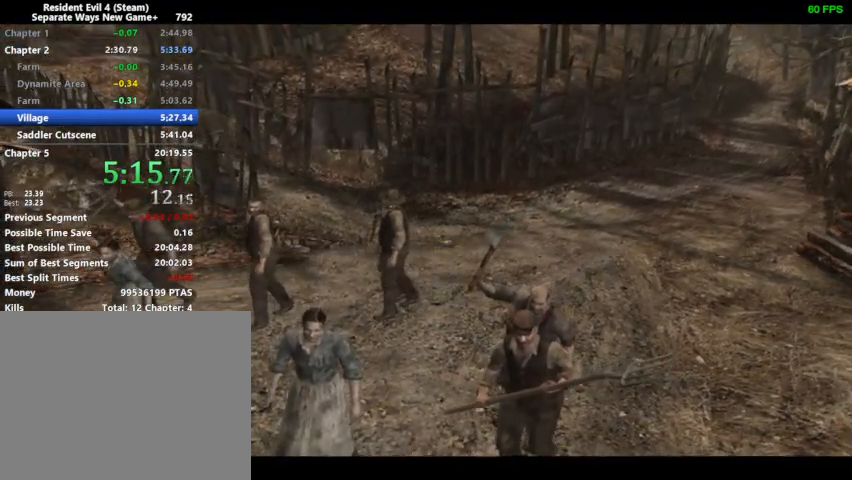
{"buttons": ["DPAD_UP", "DPAD_LEFT"], "left_stick": "center", "right_stick": "center", "events": []}
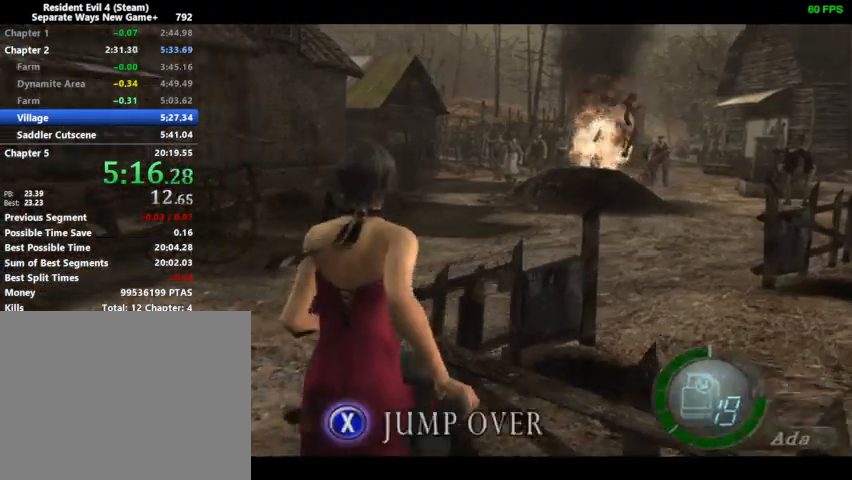
{"buttons": ["DPAD_UP", "DPAD_RIGHT"], "left_stick": "center", "right_stick": "center", "events": [[167, "DPAD_LEFT", "up"], [267, "DPAD_RIGHT", "down"]]}
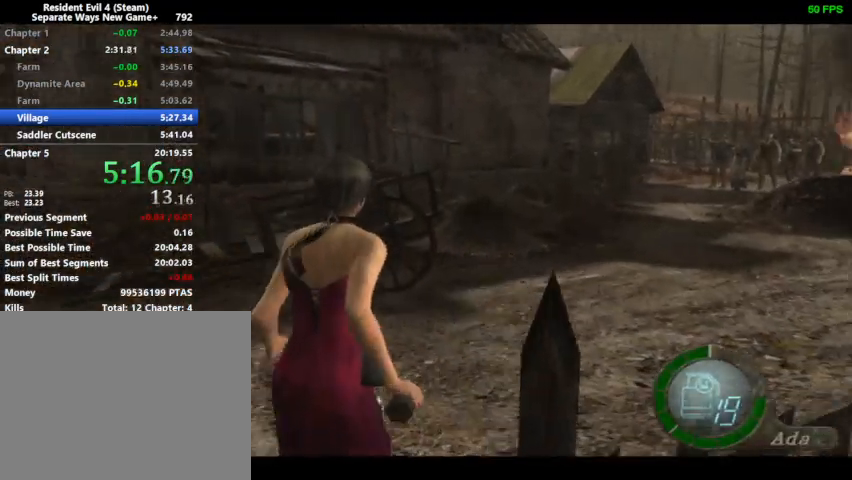
{"buttons": ["DPAD_UP"], "left_stick": "center", "right_stick": "center", "events": [[33, "DPAD_RIGHT", "up"]]}
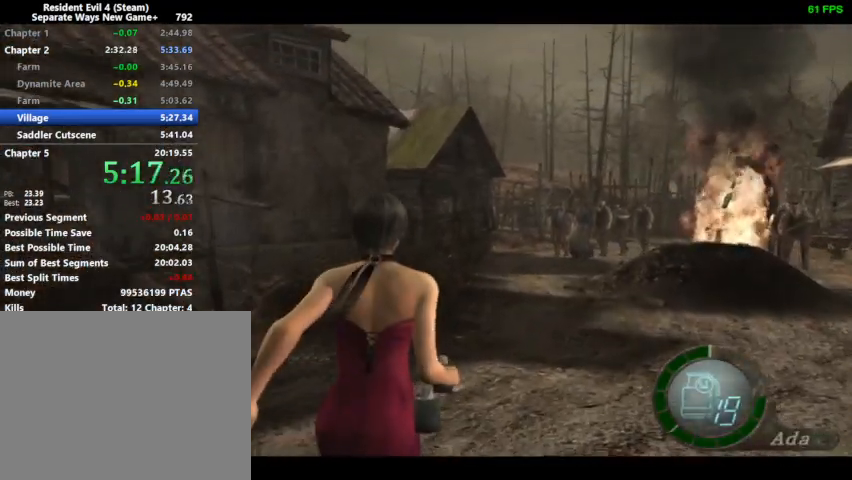
{"buttons": ["DPAD_UP"], "left_stick": "center", "right_stick": "center", "events": []}
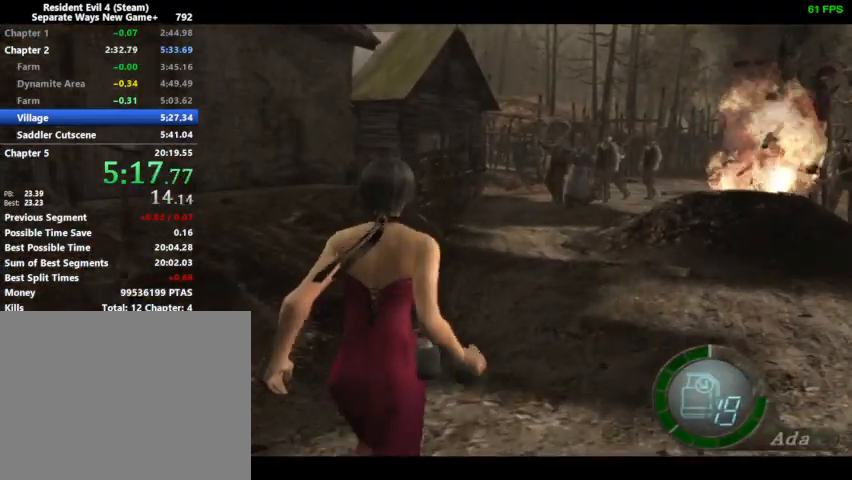
{"buttons": ["DPAD_UP"], "left_stick": "center", "right_stick": "center", "events": []}
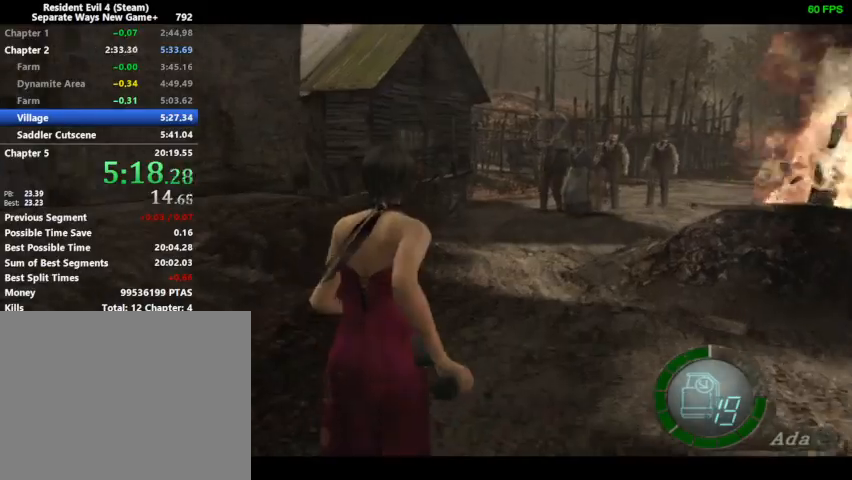
{"buttons": ["DPAD_UP"], "left_stick": "center", "right_stick": "center", "events": []}
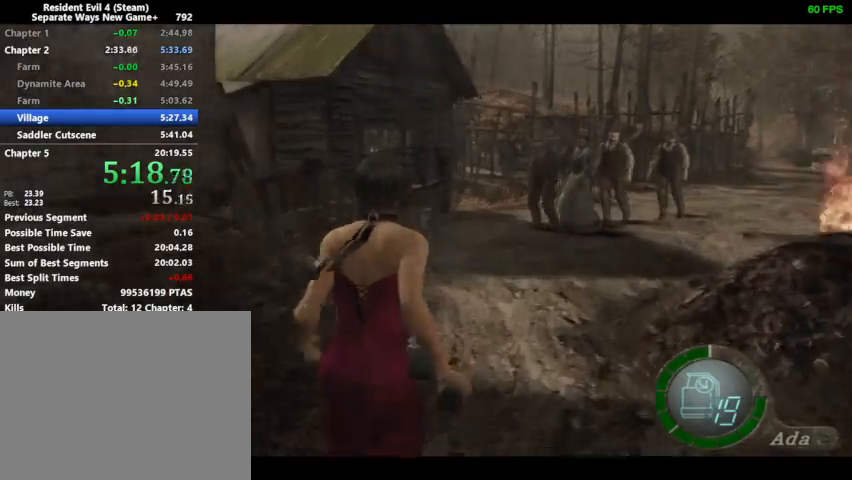
{"buttons": ["DPAD_UP"], "left_stick": "center", "right_stick": "center", "events": []}
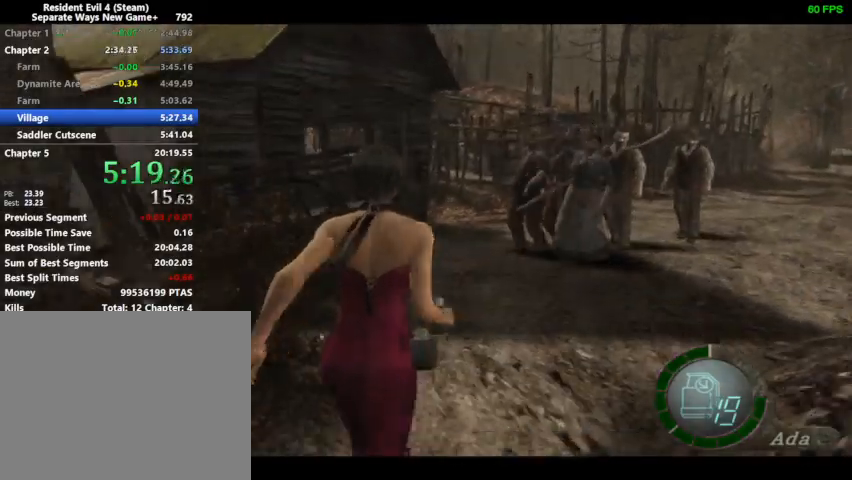
{"buttons": ["DPAD_UP"], "left_stick": "center", "right_stick": "center", "events": []}
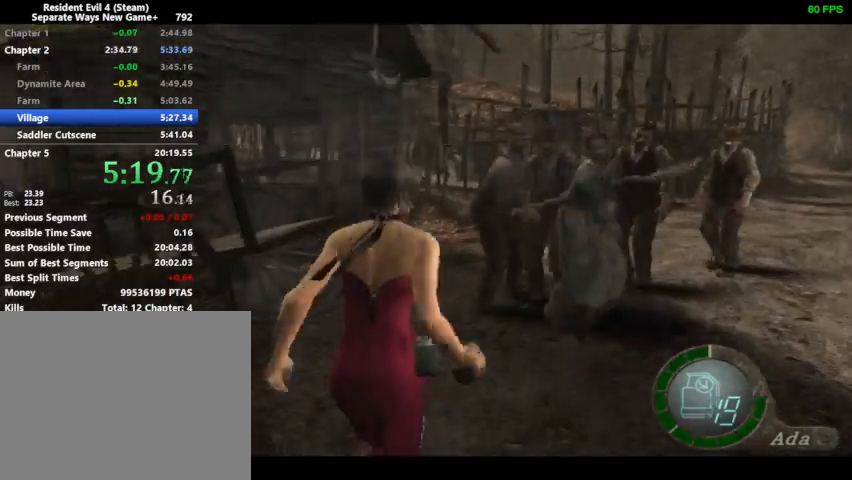
{"buttons": ["DPAD_UP"], "left_stick": "center", "right_stick": "center", "events": [[33, "DPAD_LEFT", "down"], [167, "DPAD_LEFT", "up"]]}
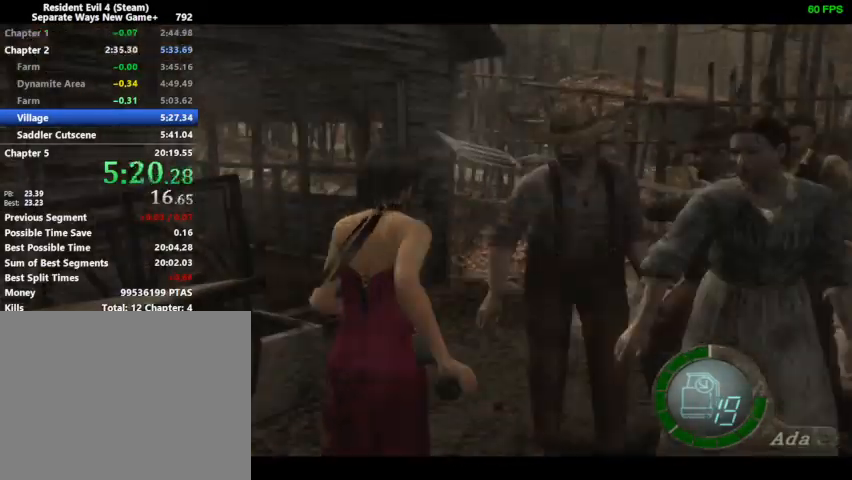
{"buttons": ["DPAD_UP", "DPAD_RIGHT"], "left_stick": "center", "right_stick": "center", "events": [[200, "DPAD_RIGHT", "down"]]}
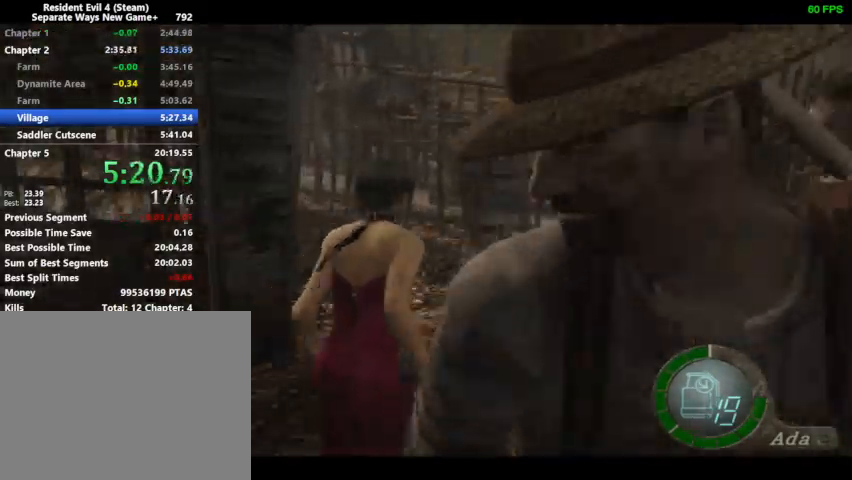
{"buttons": ["DPAD_UP", "DPAD_LEFT"], "left_stick": "center", "right_stick": "center", "events": [[300, "DPAD_RIGHT", "up"], [333, "DPAD_LEFT", "down"]]}
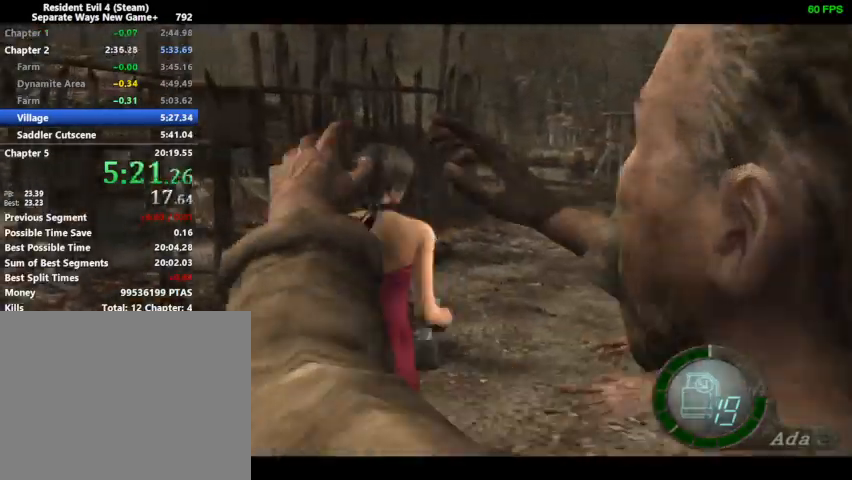
{"buttons": ["DPAD_UP", "DPAD_LEFT"], "left_stick": "center", "right_stick": "center", "events": []}
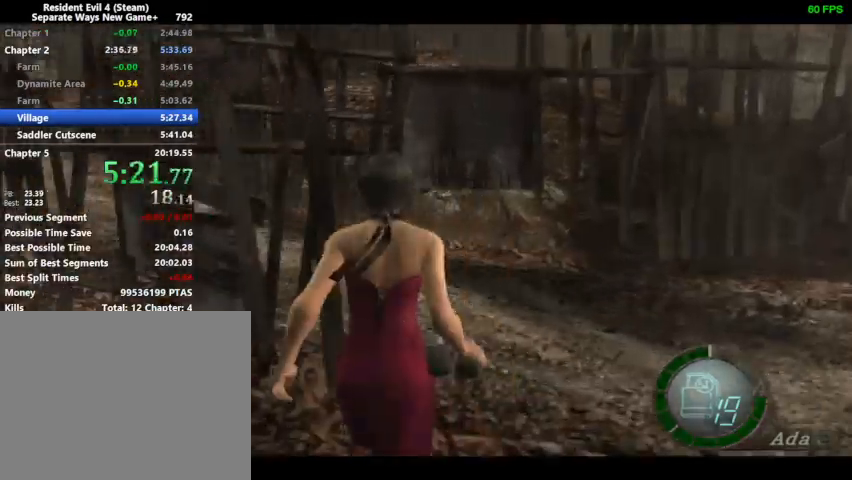
{"buttons": ["DPAD_UP", "DPAD_LEFT"], "left_stick": "center", "right_stick": "center", "events": []}
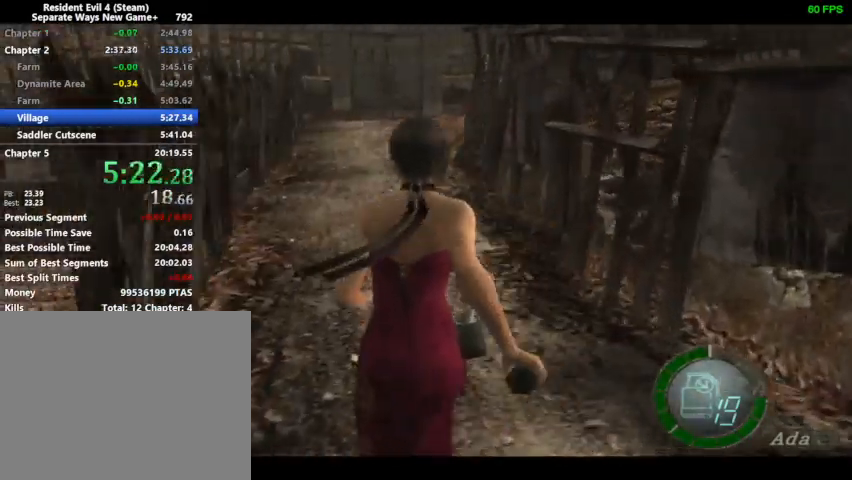
{"buttons": ["DPAD_UP"], "left_stick": "center", "right_stick": "center", "events": [[33, "DPAD_LEFT", "up"]]}
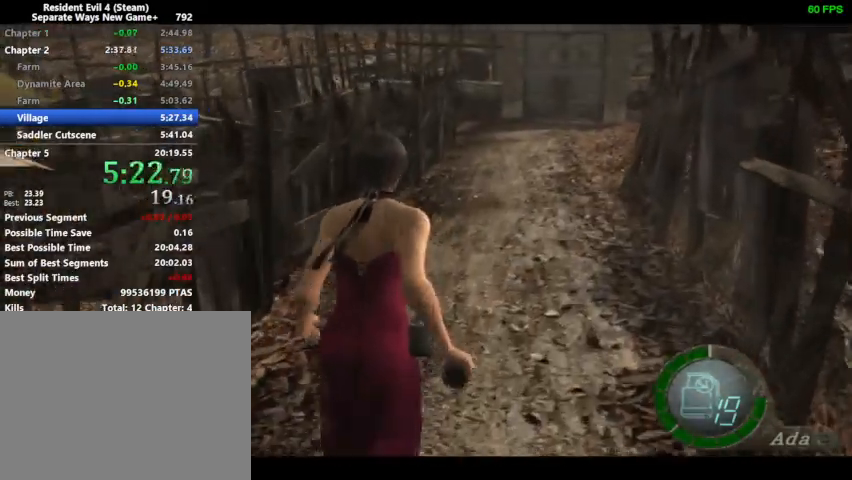
{"buttons": ["DPAD_UP"], "left_stick": "center", "right_stick": "center", "events": []}
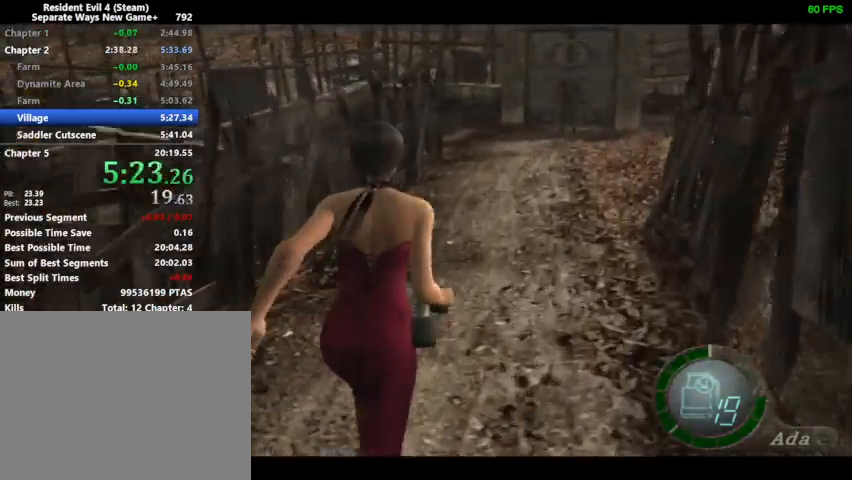
{"buttons": ["DPAD_UP"], "left_stick": "center", "right_stick": "center", "events": []}
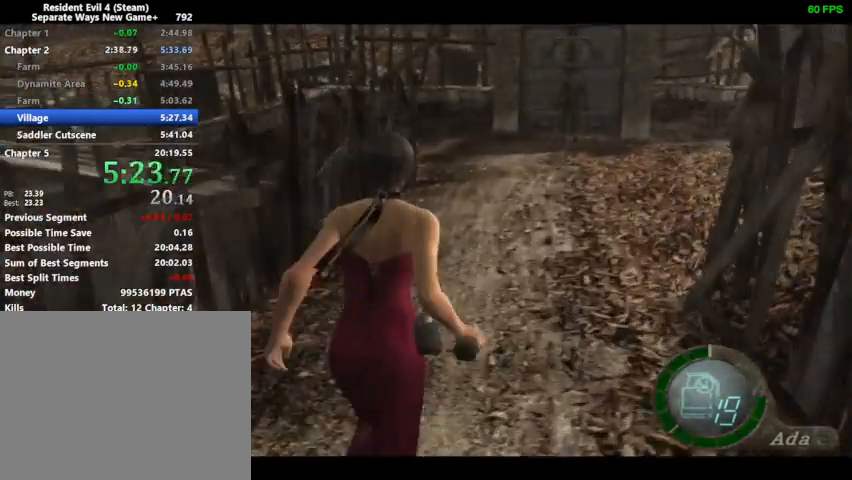
{"buttons": ["DPAD_UP"], "left_stick": "center", "right_stick": "center", "events": []}
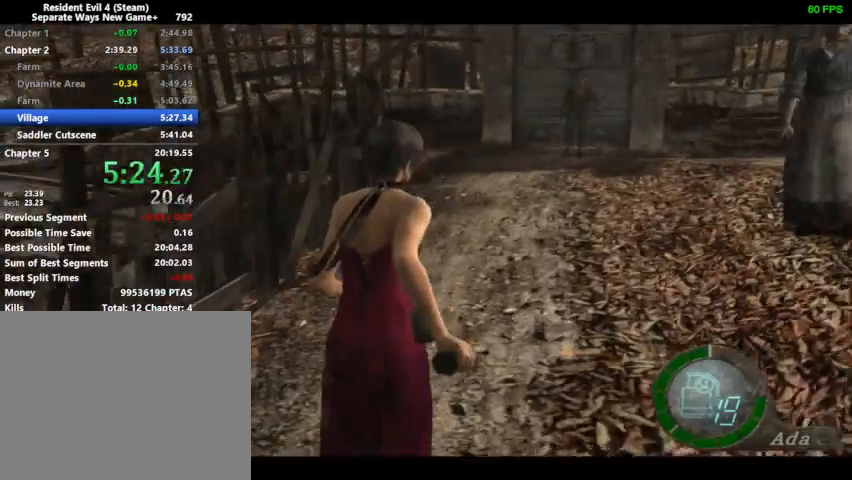
{"buttons": ["DPAD_UP"], "left_stick": "center", "right_stick": "center", "events": [[267, "DPAD_LEFT", "down"], [367, "DPAD_LEFT", "up"]]}
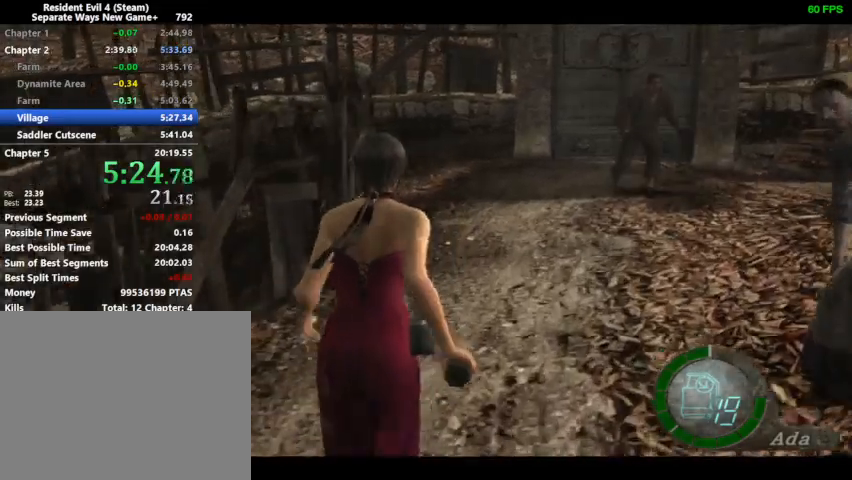
{"buttons": ["DPAD_UP"], "left_stick": "center", "right_stick": "center", "events": [[367, "DPAD_RIGHT", "down"], [467, "DPAD_RIGHT", "up"]]}
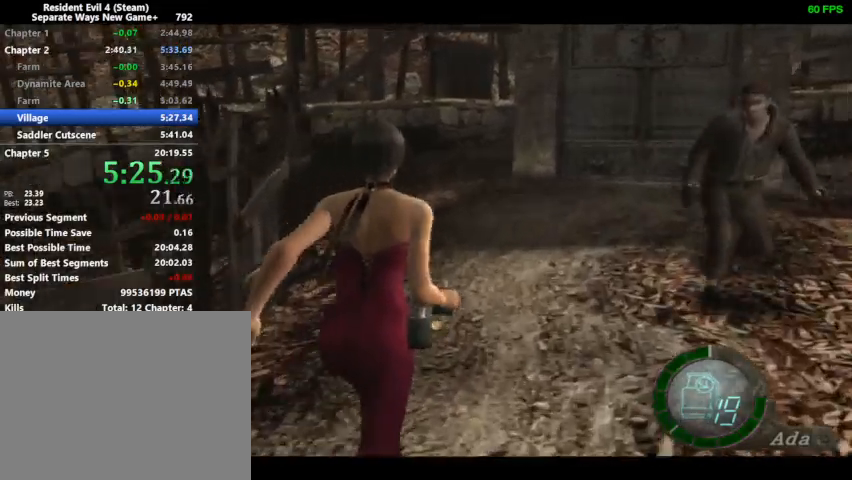
{"buttons": ["DPAD_UP"], "left_stick": "center", "right_stick": "center", "events": []}
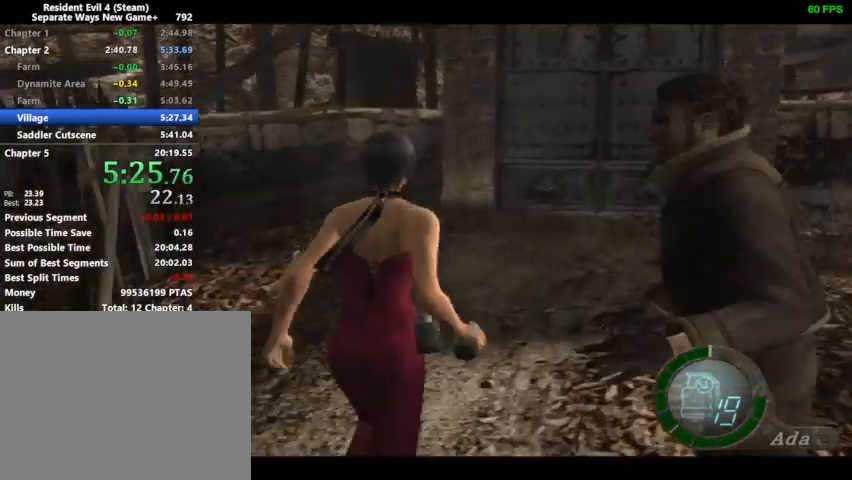
{"buttons": ["DPAD_UP"], "left_stick": "center", "right_stick": "center", "events": []}